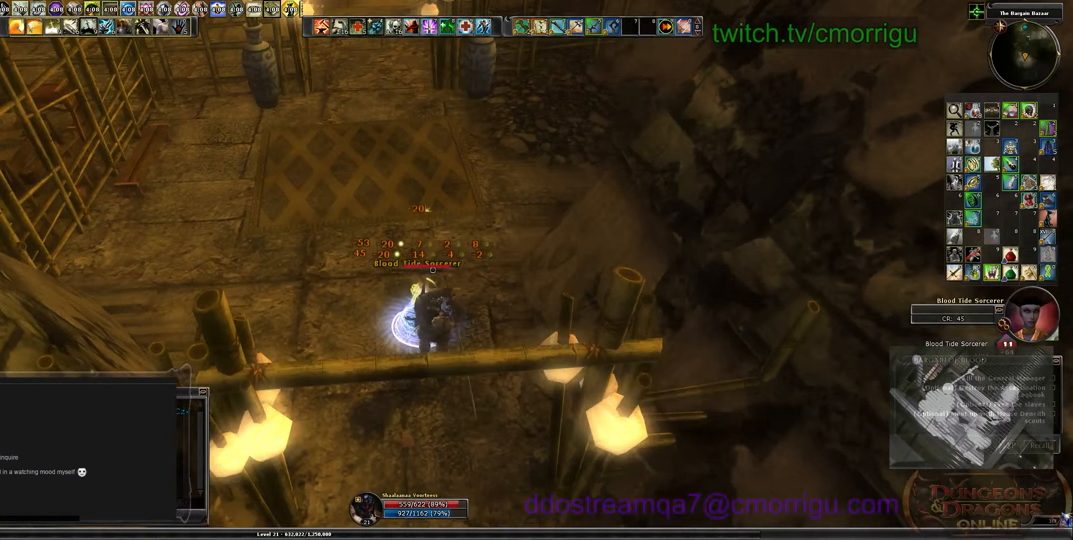
Gameplay with keyboard; each line is a JSON object with the keys held at the frame after it. "events" lists presses ("down") and releases ("up") of ".", "/", "0", "1", "2", "3", "4", "5", "6", "7", "8", "9", "a", "b", "backslash", "backspace", "c", "caps_lock", "comma", "ctrl_l", "ctrl_r", "d", "e", "equals", "escape", "f", "f1", "f10", "f11", "f12", "f2", "f3", "f4", "f5", "f6", "f7", "f8", "f9", "g", "h", "i", "j", "k", "l", "lbracket", "m", "minus", "n", "o", "p", "q", "quote", "r", "rbracket", "return", "s", "semicolon", "shift_l", "shift_r", "space", "t", "tab", "tilde", "u", "v", "w", "x", "y" and "z" between this image and that frame as [ms after this image, input, new state], when the widget could be followed in between. No other keys are recorded. Mouse input is not recorded.
{"keys": ["s"], "events": [[466, "s", "down"]]}
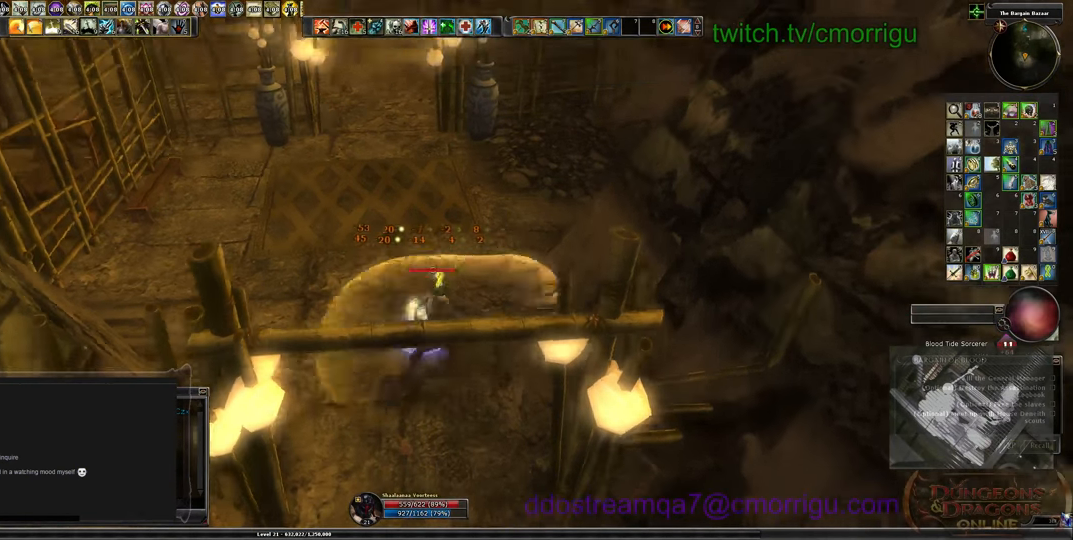
{"keys": ["s"], "events": []}
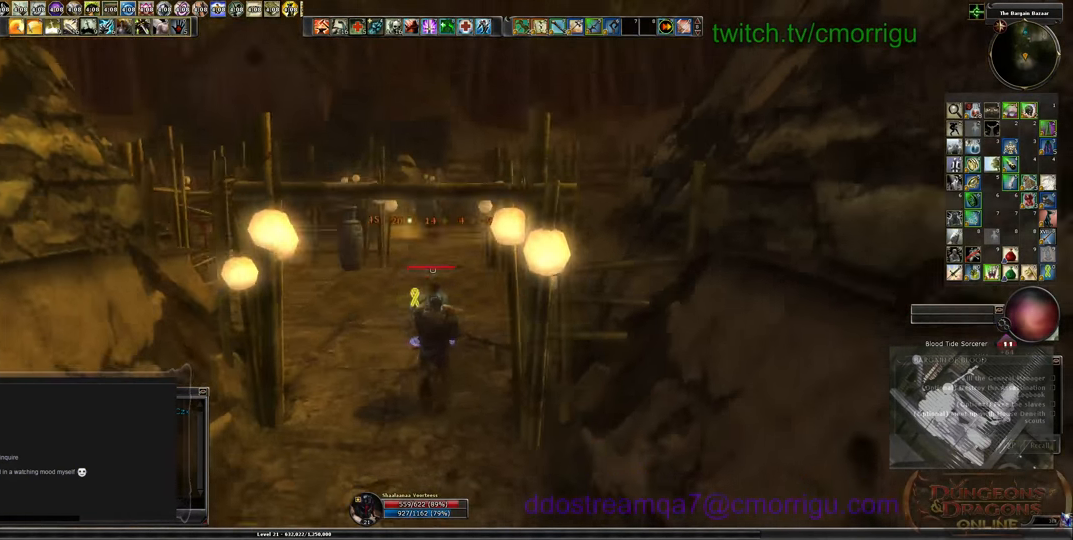
{"keys": ["s"], "events": []}
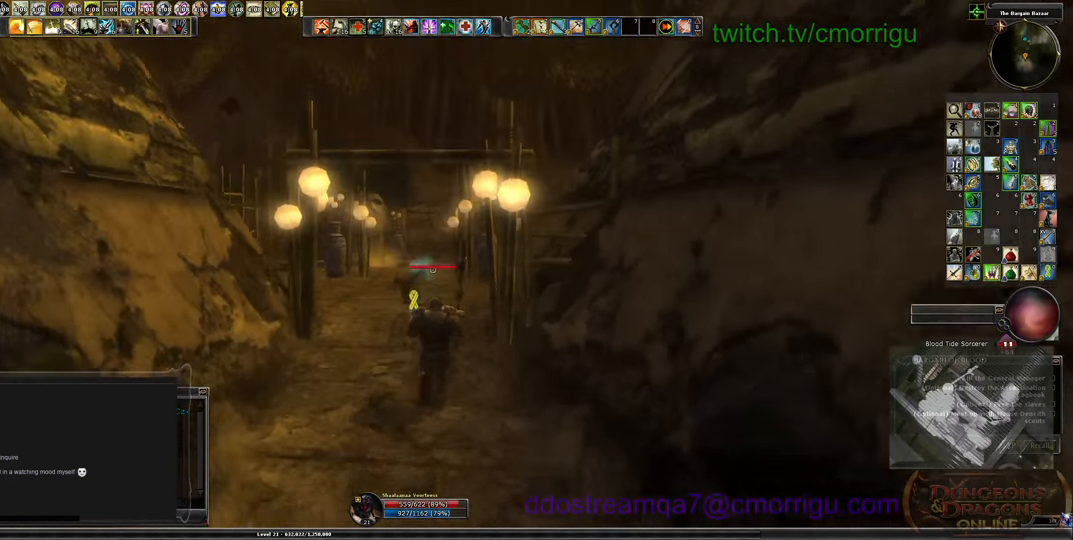
{"keys": [], "events": [[66, "s", "up"]]}
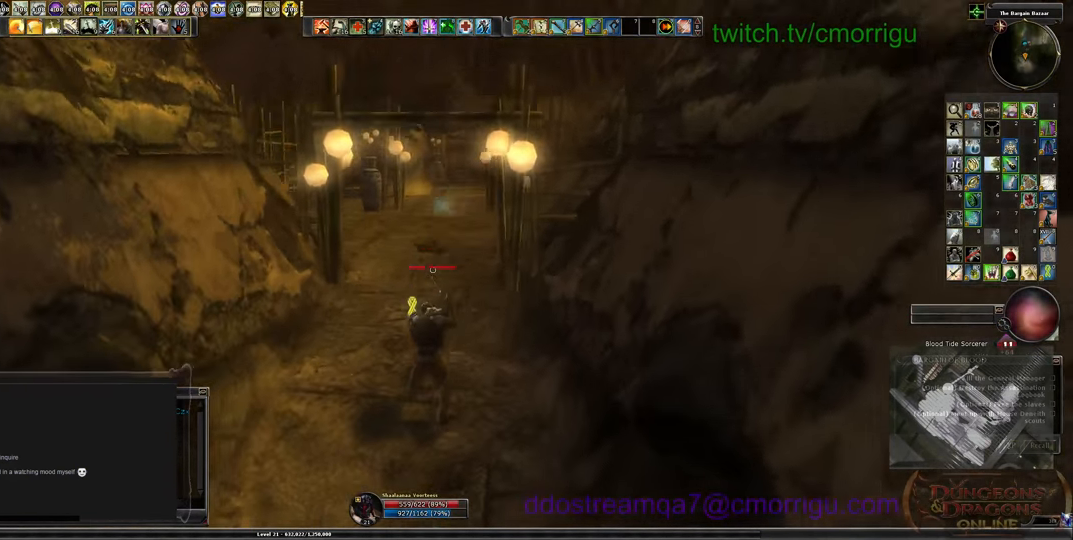
{"keys": [], "events": []}
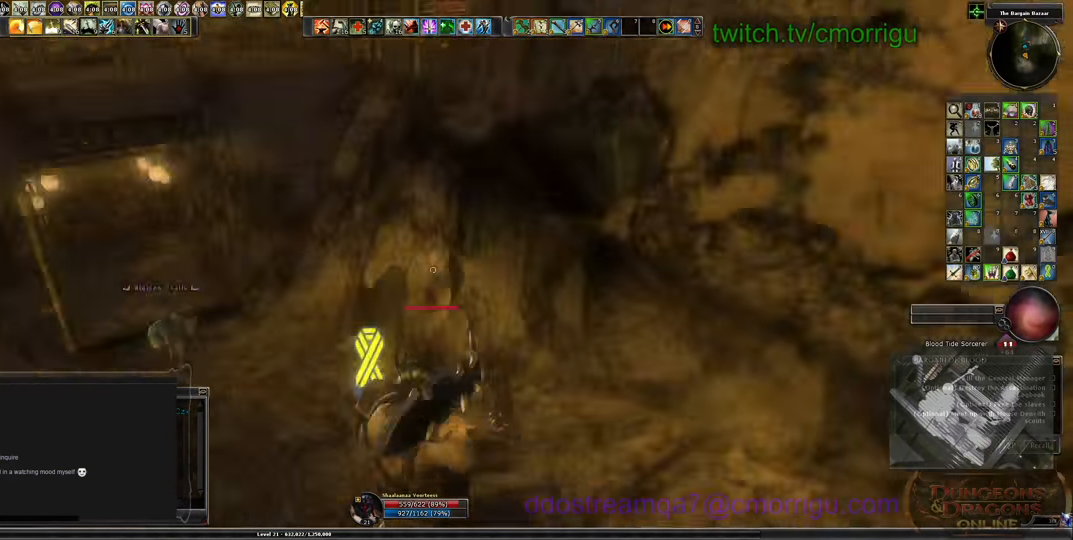
{"keys": []}
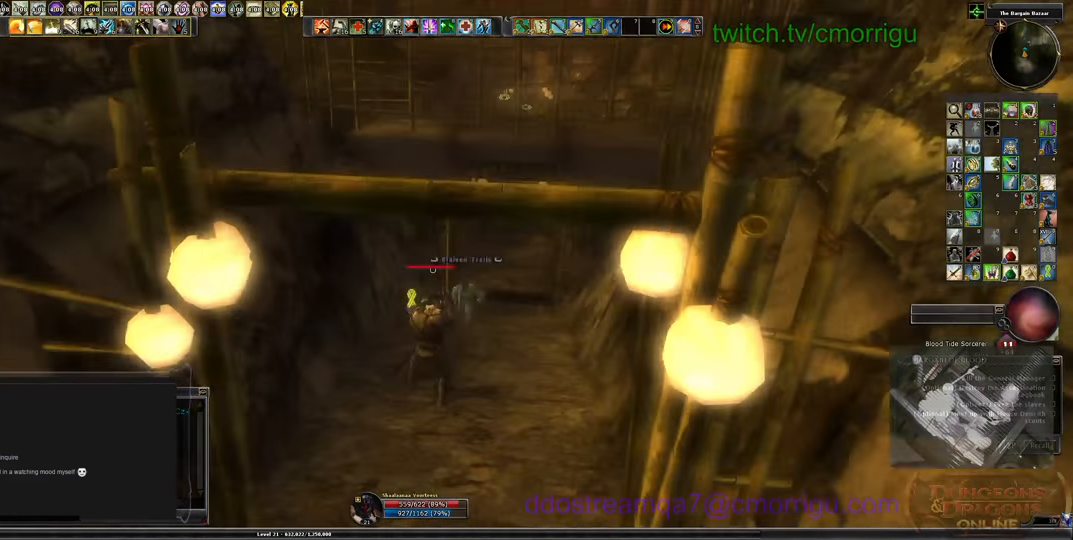
{"keys": [], "events": []}
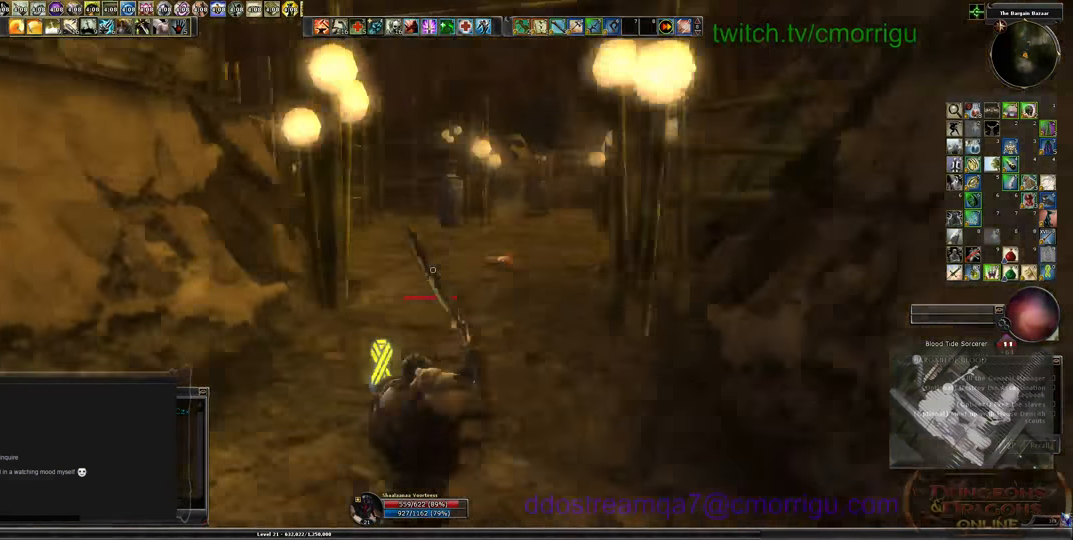
{"keys": ["w"], "events": [[433, "w", "down"]]}
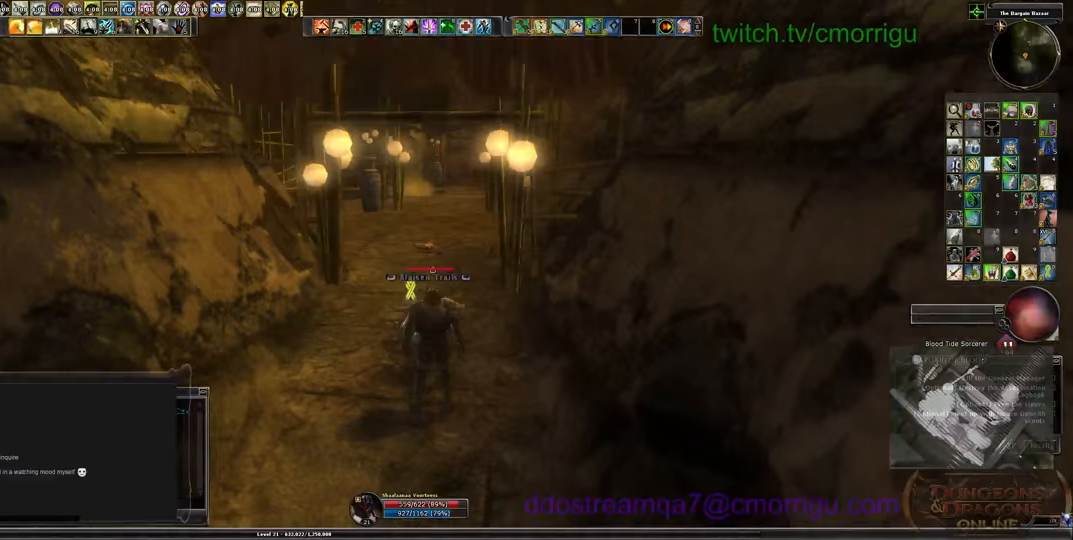
{"keys": ["w"], "events": []}
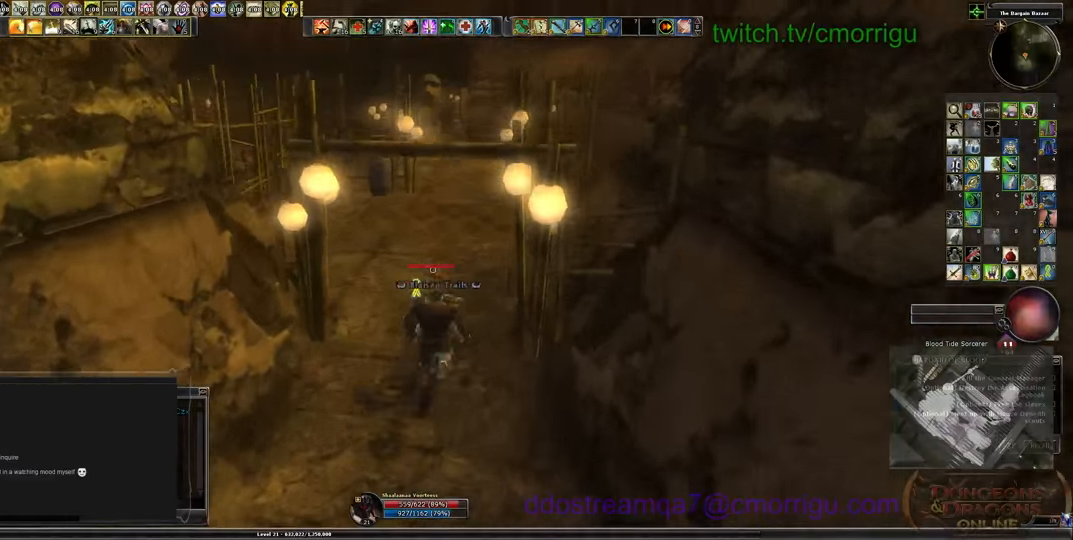
{"keys": [], "events": [[367, "d", "down"], [400, "w", "up"], [500, "d", "up"]]}
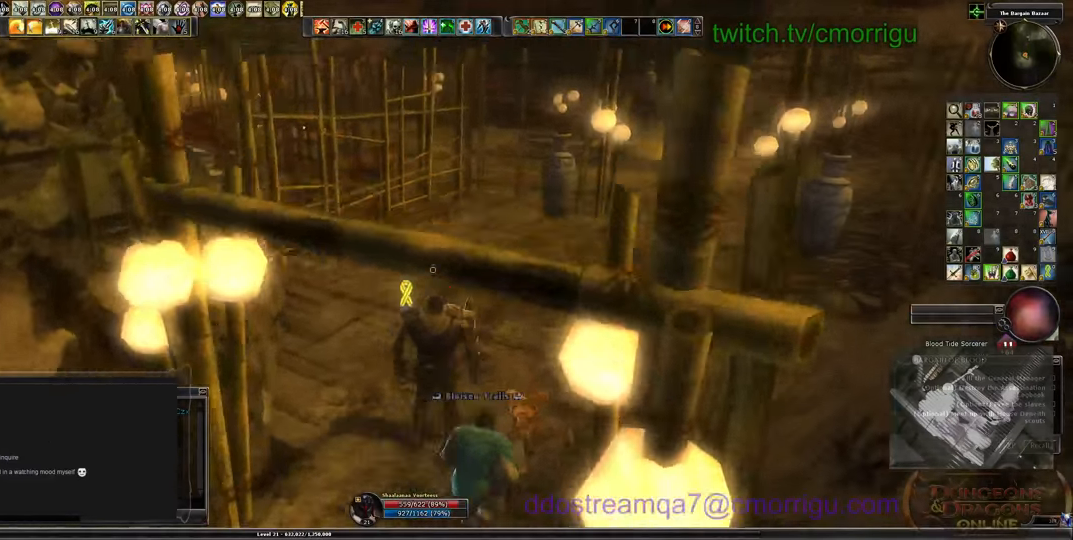
{"keys": ["w"], "events": [[500, "w", "down"]]}
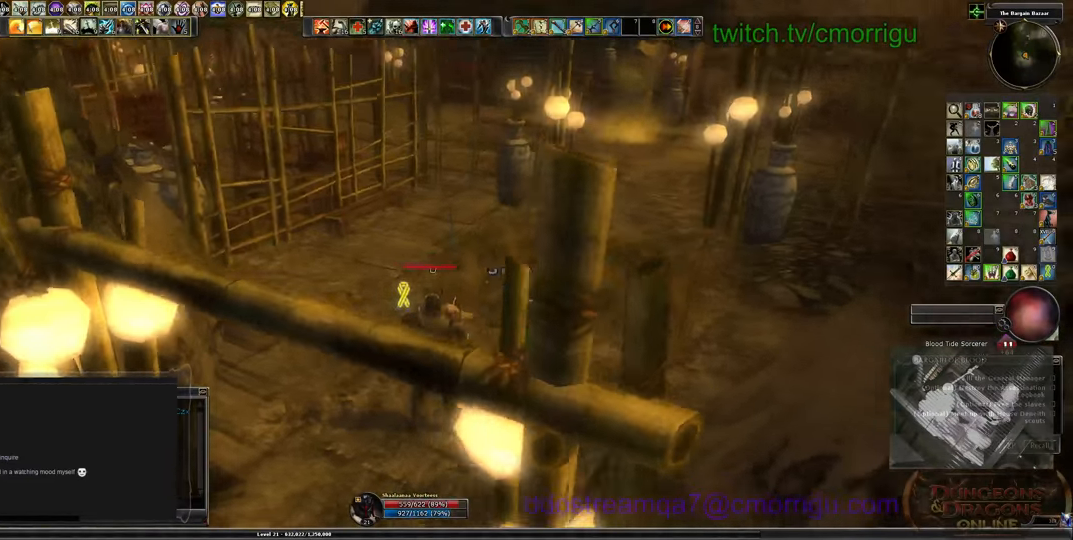
{"keys": [], "events": [[333, "w", "up"]]}
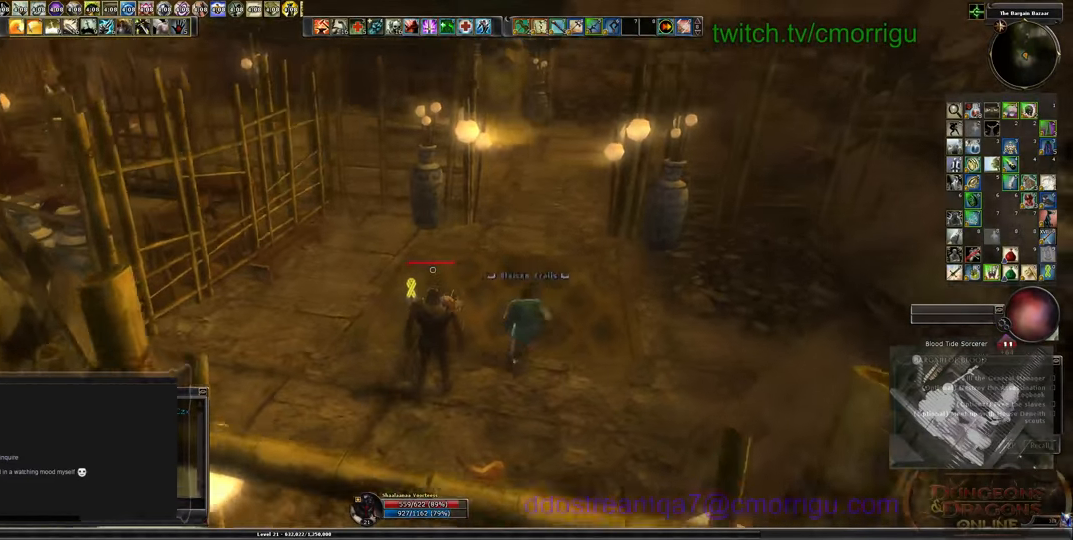
{"keys": ["d", "w"], "events": [[200, "w", "down"], [367, "d", "down"]]}
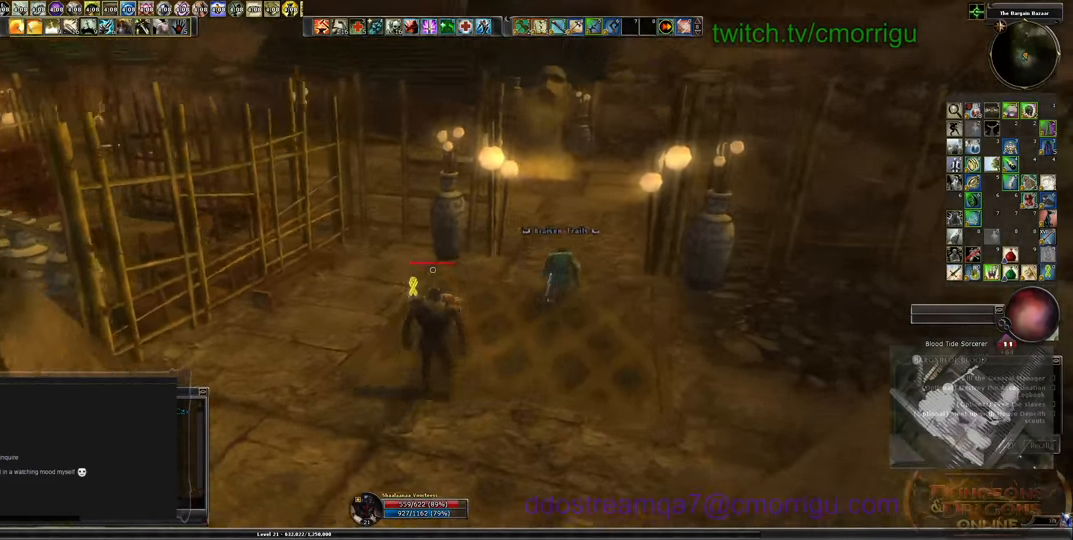
{"keys": [], "events": [[167, "d", "up"], [400, "w", "up"]]}
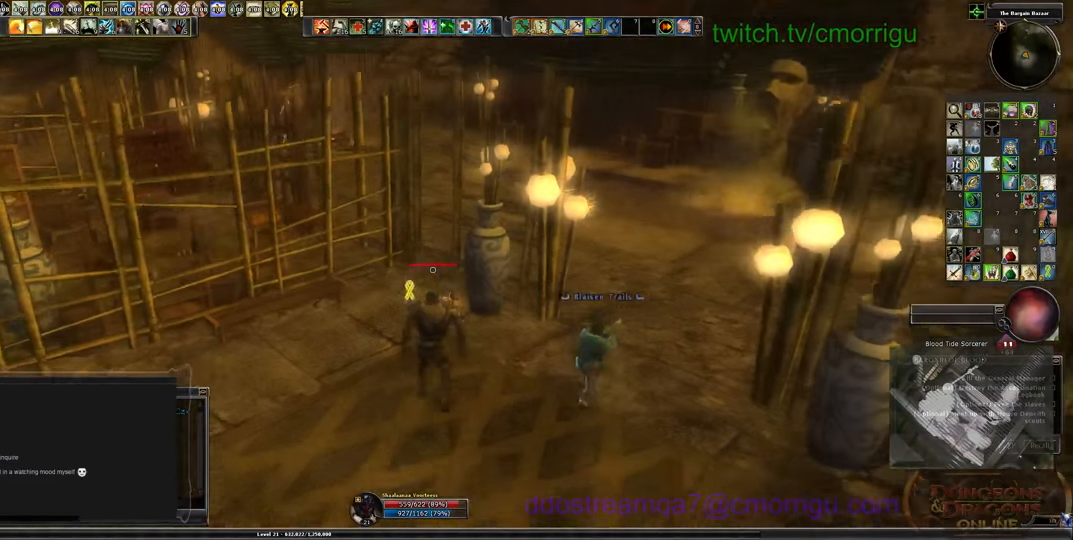
{"keys": [], "events": []}
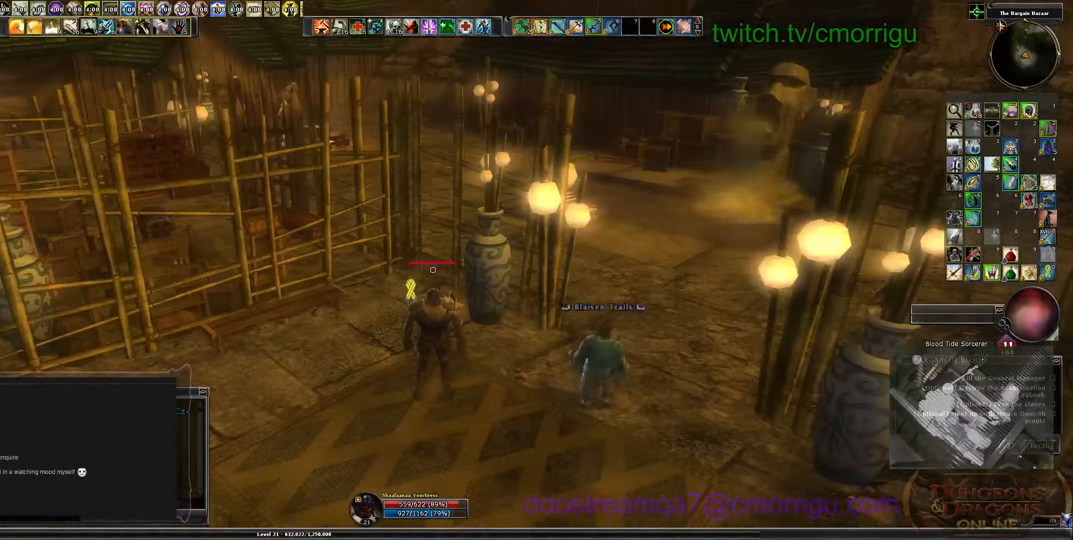
{"keys": [], "events": []}
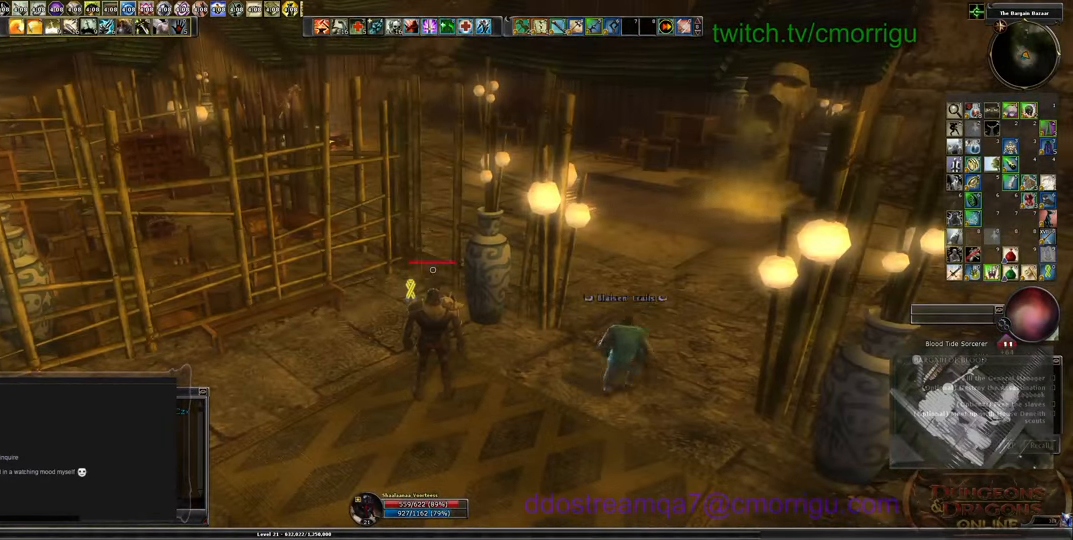
{"keys": [], "events": [[233, "d", "down"], [467, "d", "up"]]}
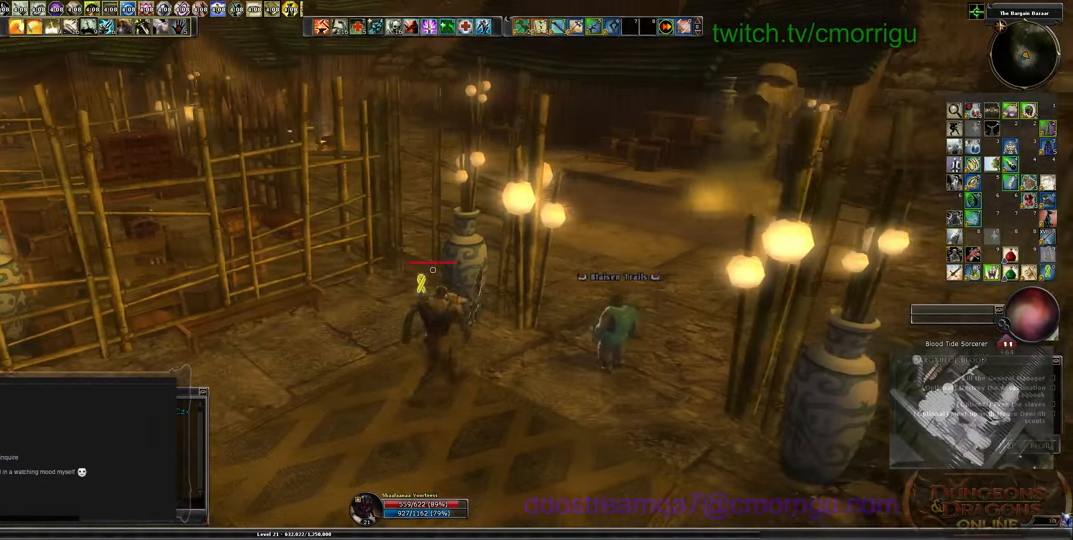
{"keys": [], "events": []}
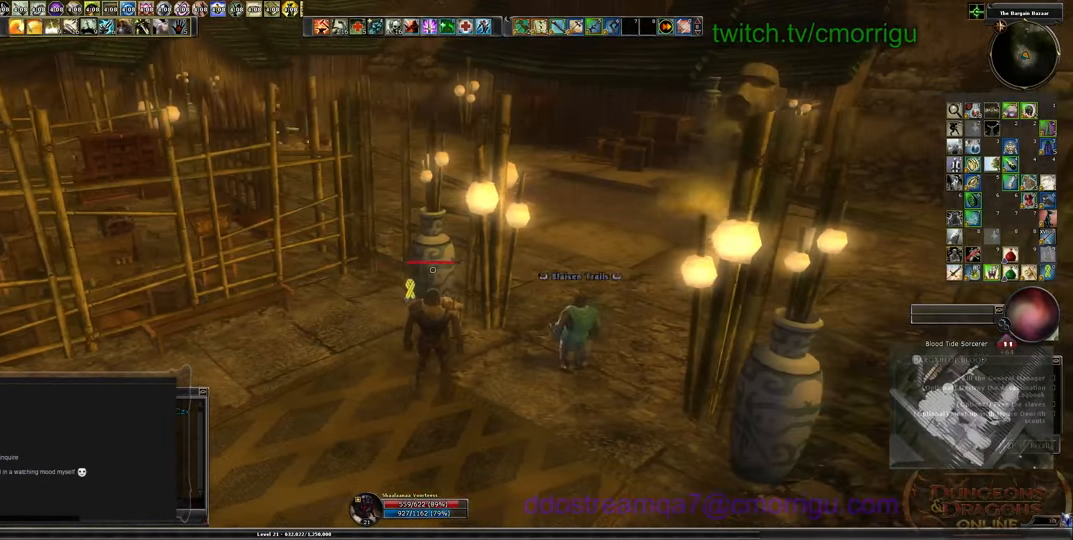
{"keys": [], "events": [[33, "d", "down"], [267, "d", "up"]]}
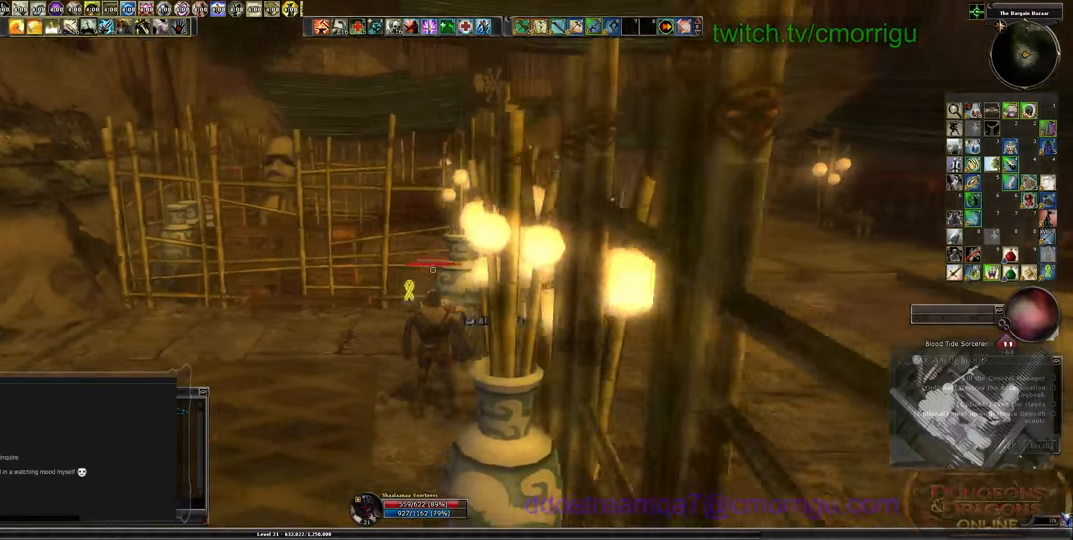
{"keys": [], "events": [[100, "d", "down"], [266, "d", "up"]]}
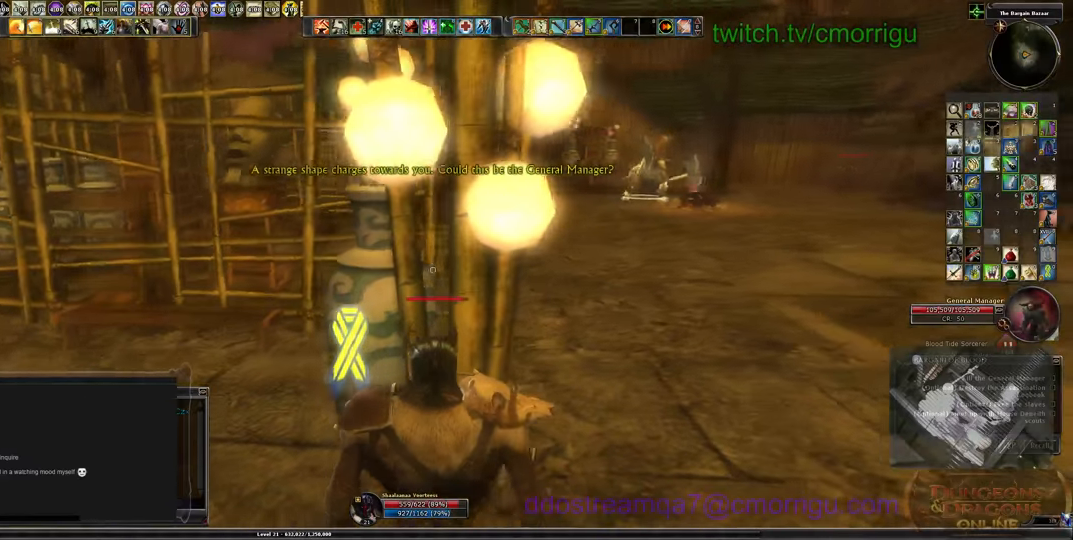
{"keys": [], "events": []}
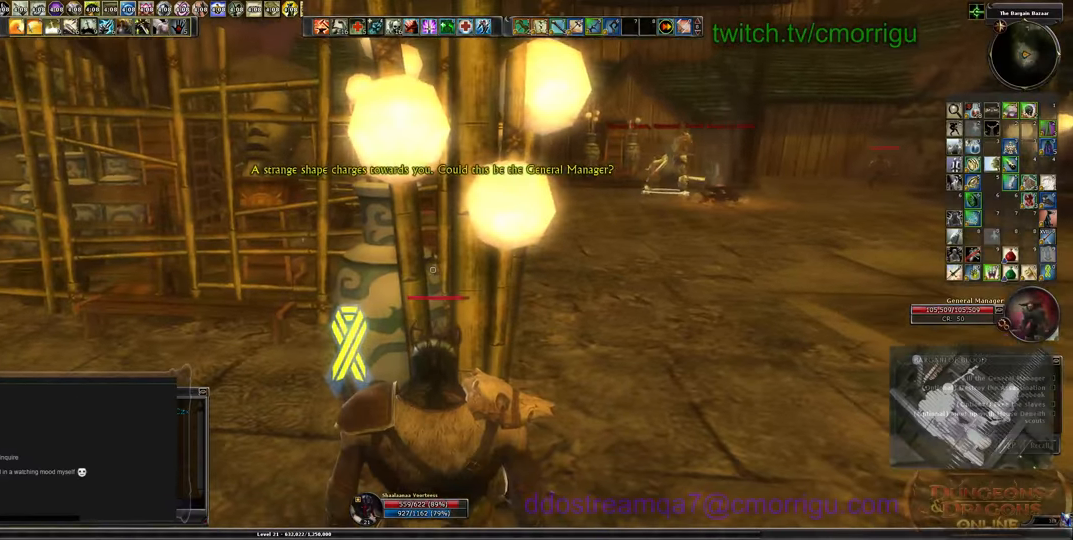
{"keys": ["a"], "events": [[300, "a", "down"]]}
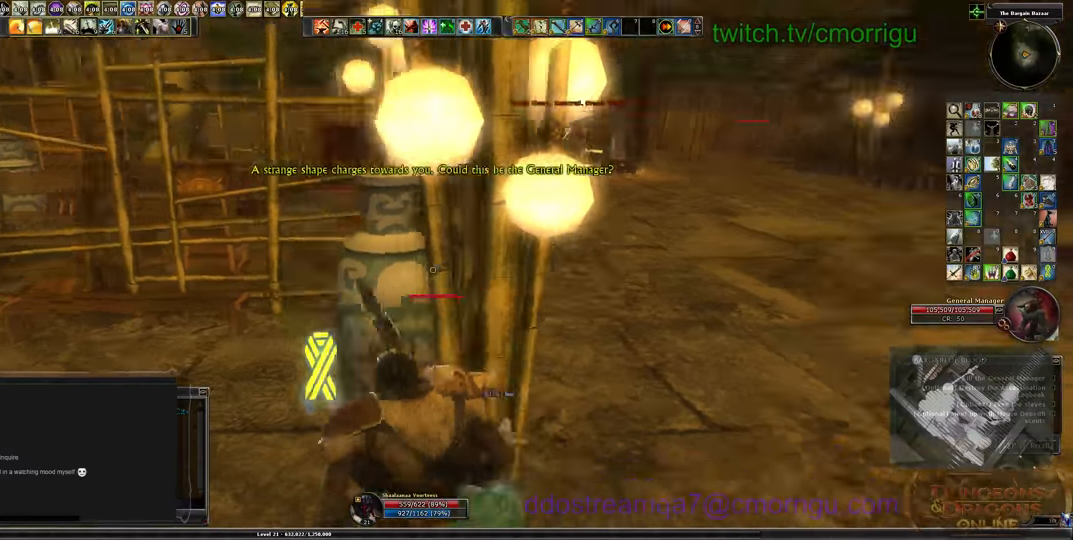
{"keys": [], "events": [[166, "a", "up"]]}
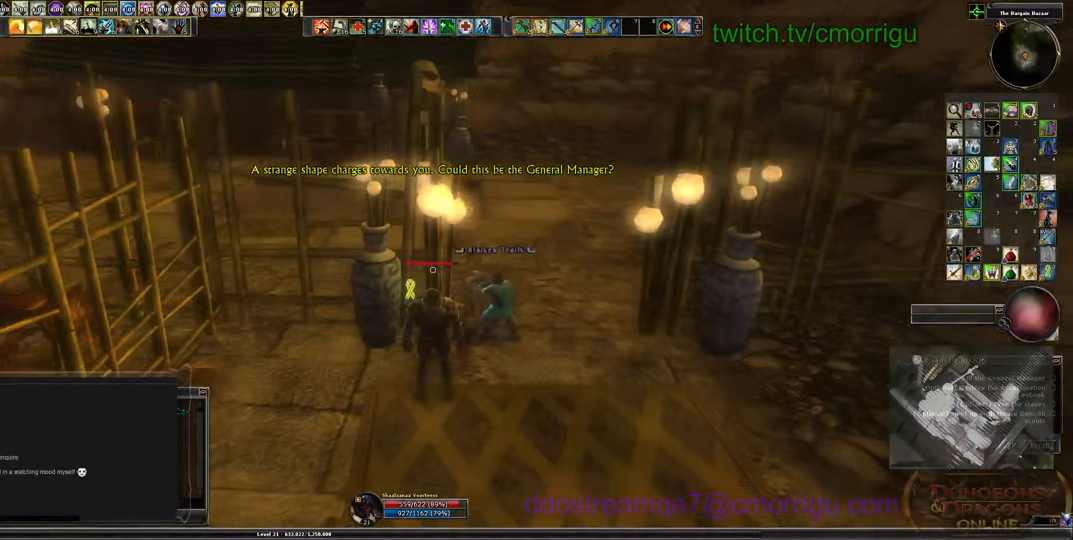
{"keys": [], "events": []}
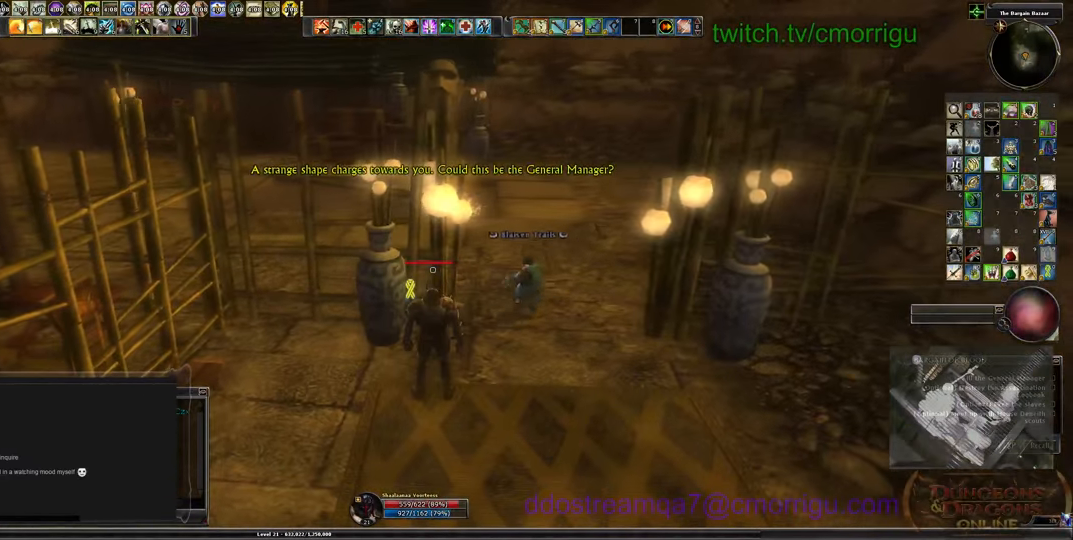
{"keys": [], "events": []}
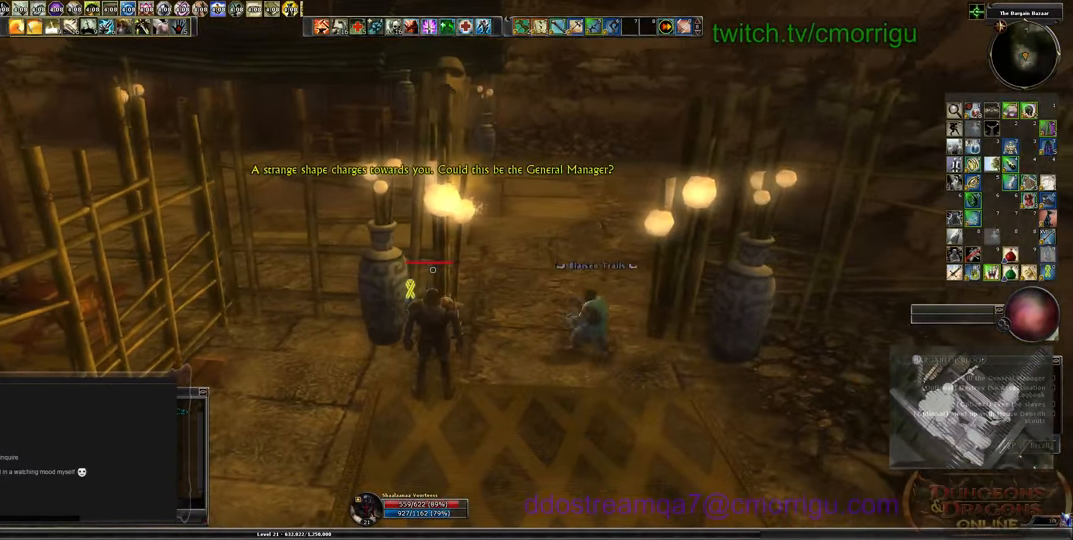
{"keys": ["s"], "events": [[500, "s", "down"]]}
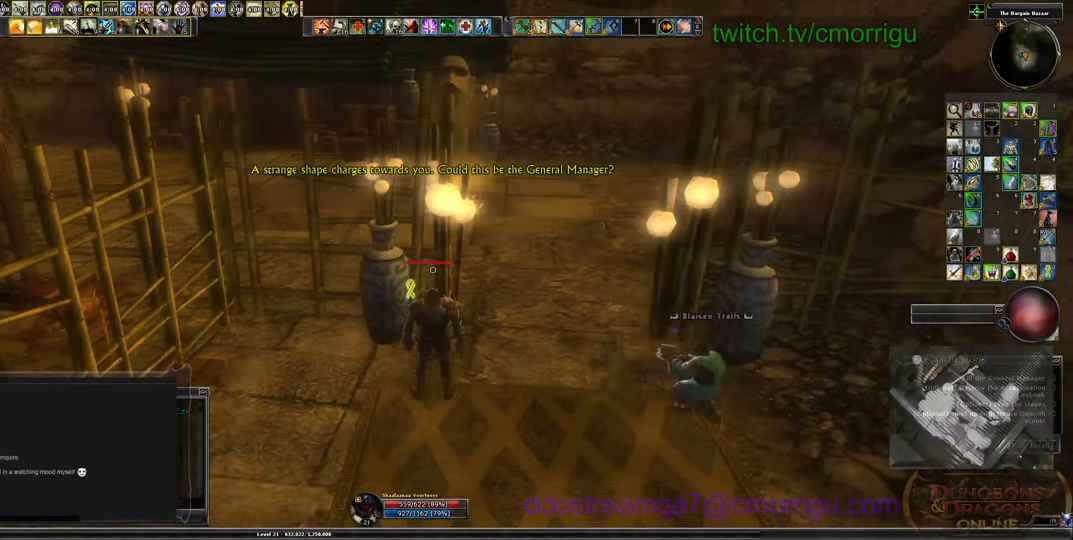
{"keys": ["a", "s"], "events": [[333, "a", "down"]]}
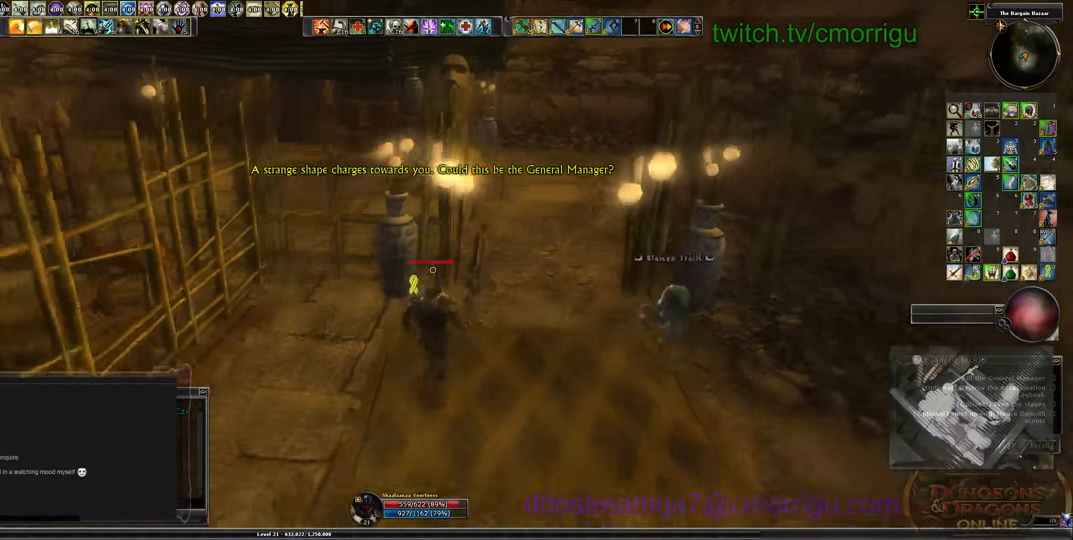
{"keys": [], "events": [[33, "a", "up"], [200, "s", "up"]]}
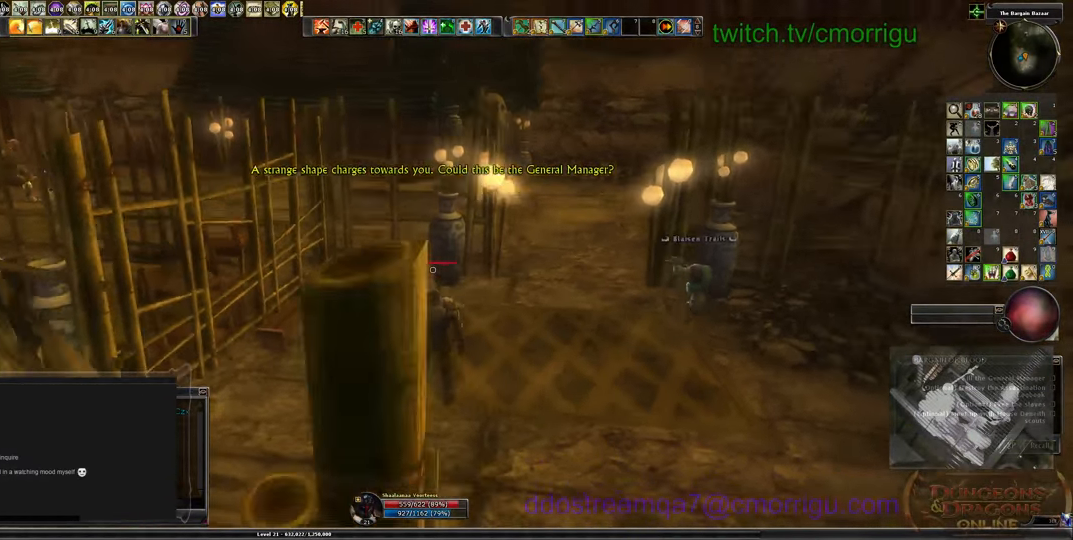
{"keys": ["w"], "events": [[200, "w", "down"], [300, "d", "down"], [500, "d", "up"]]}
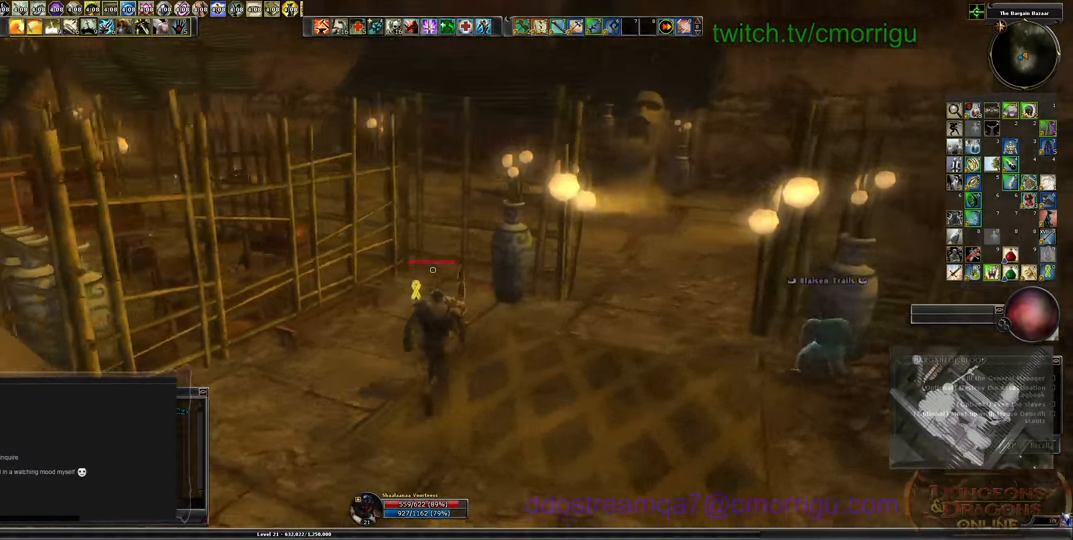
{"keys": [], "events": [[33, "w", "up"]]}